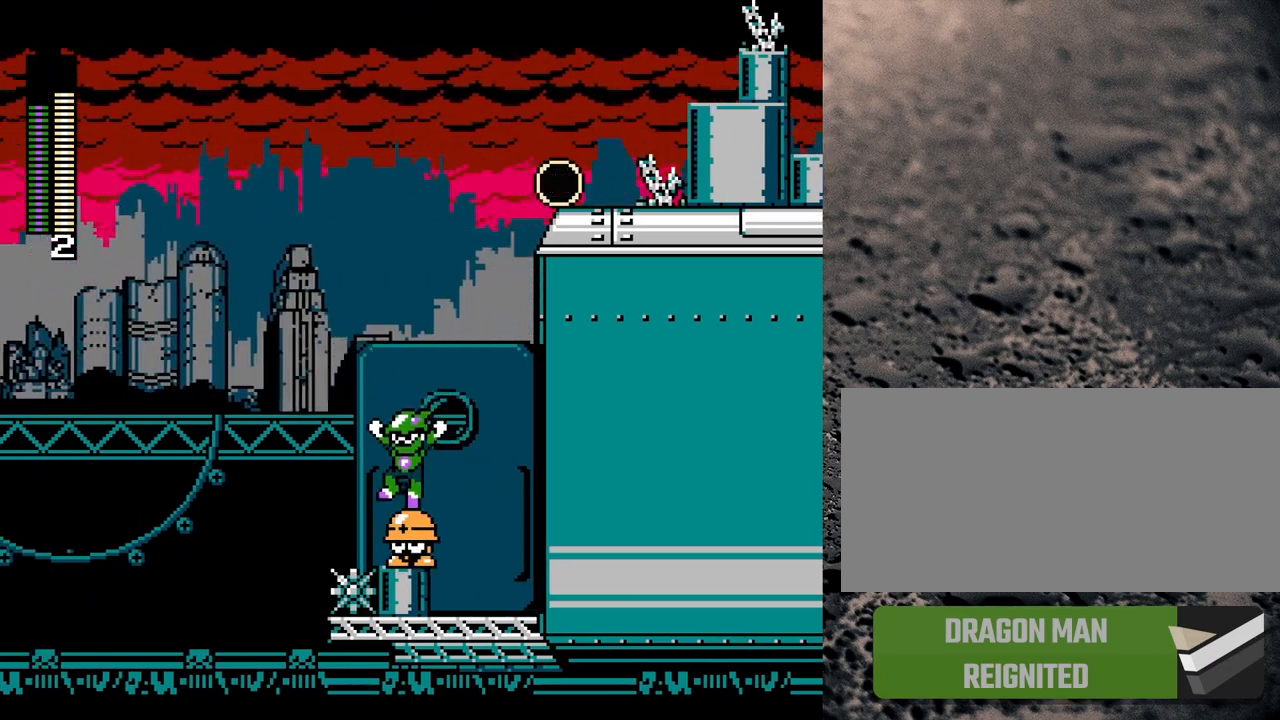
Gameplay with a controller (Nintendo layout); each line is a JSON object with the inputs held at the frame after it. "events" lists button and stick changes between this image and that frame as [ms after this image, input, new state], when the widget could be followed in between. Not read: L3 R3.
{"buttons": ["B", "DPAD_RIGHT"], "events": [[33, "DPAD_RIGHT", "down"]]}
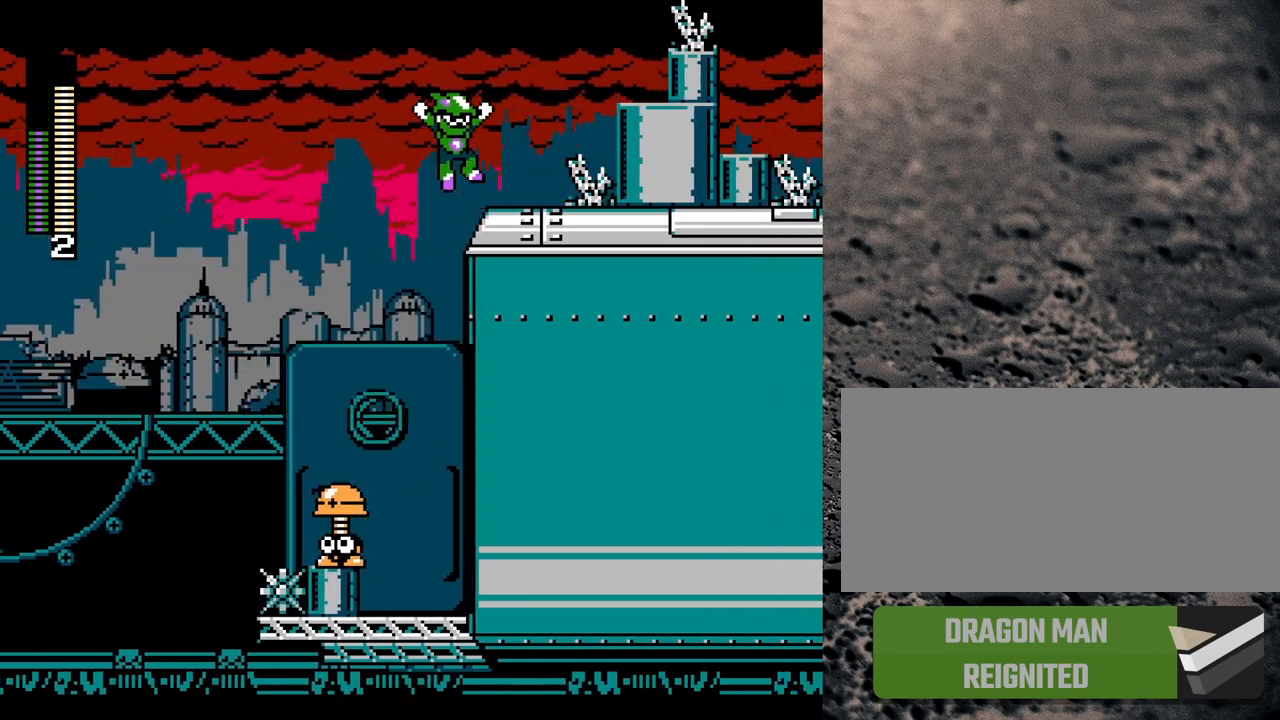
{"buttons": ["B"], "events": [[500, "DPAD_RIGHT", "up"]]}
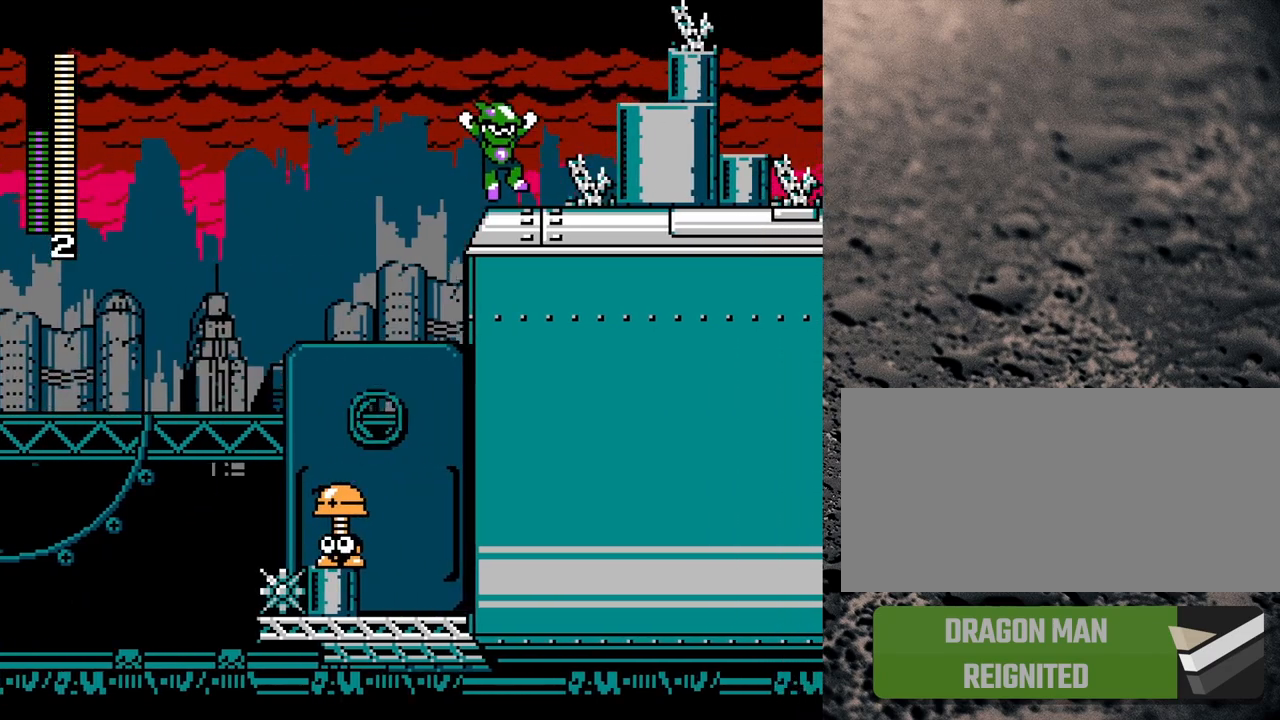
{"buttons": [], "events": [[150, "B", "up"]]}
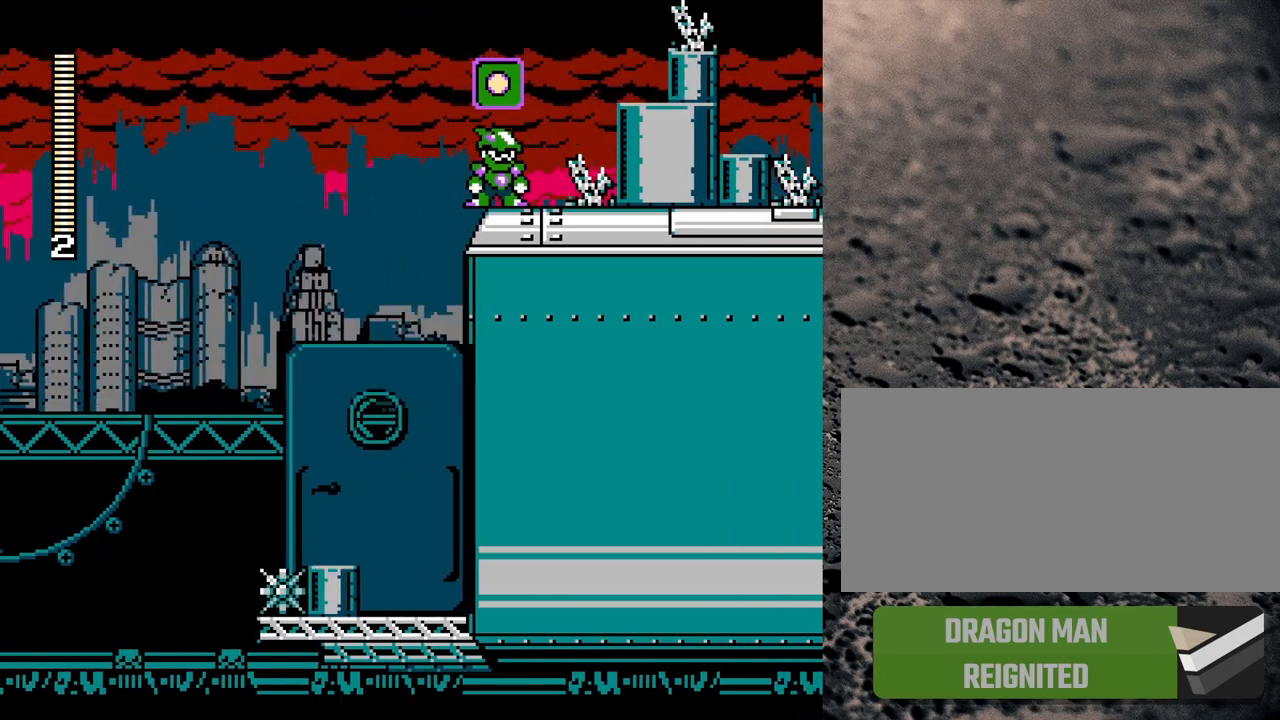
{"buttons": [], "events": []}
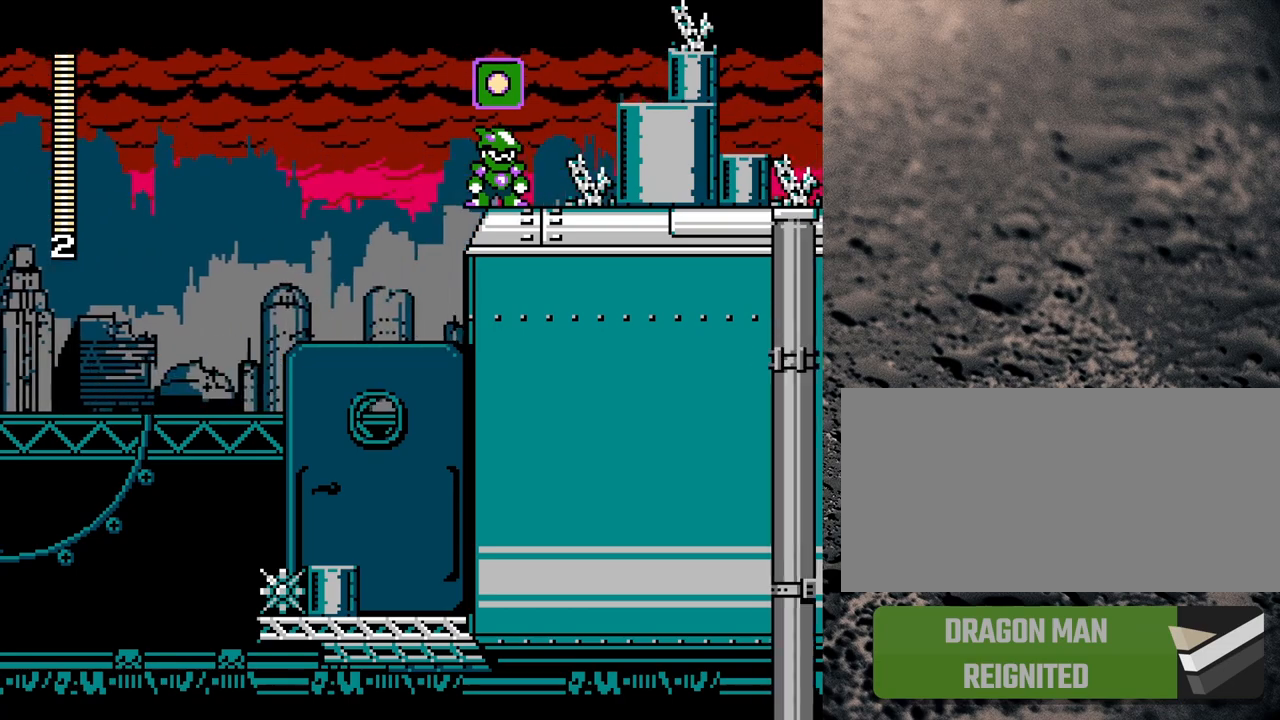
{"buttons": [], "events": []}
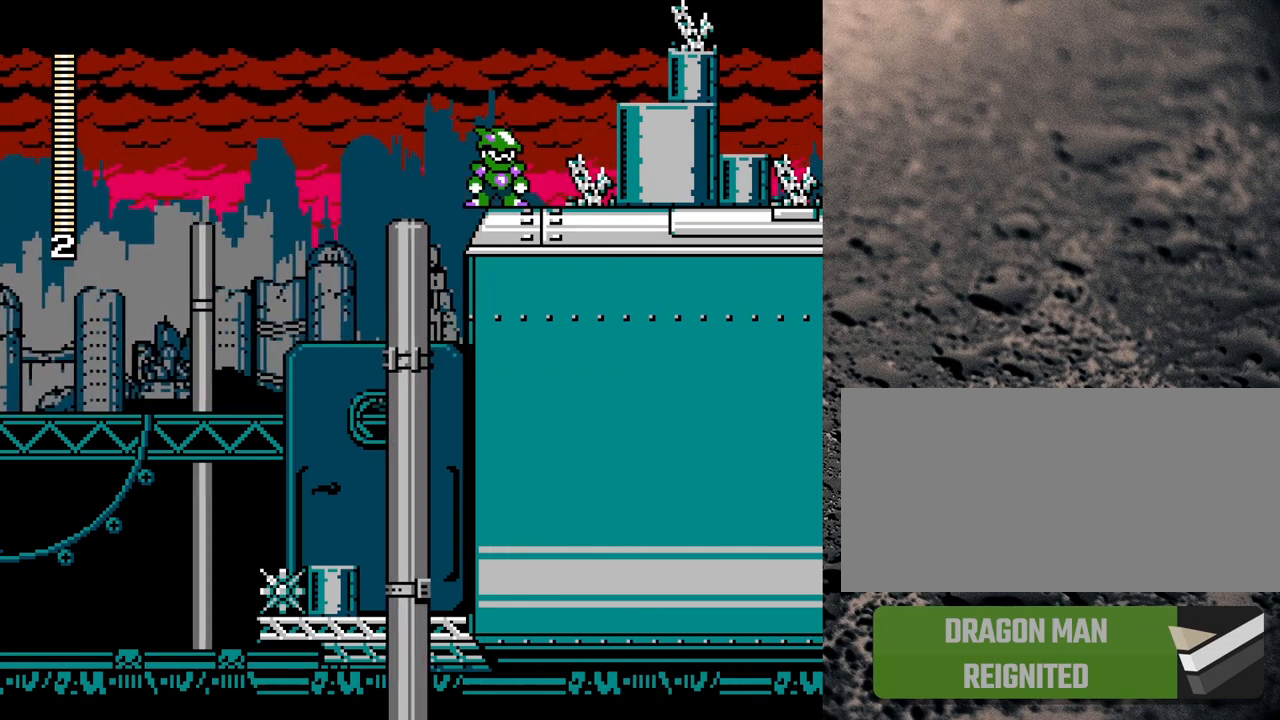
{"buttons": [], "events": []}
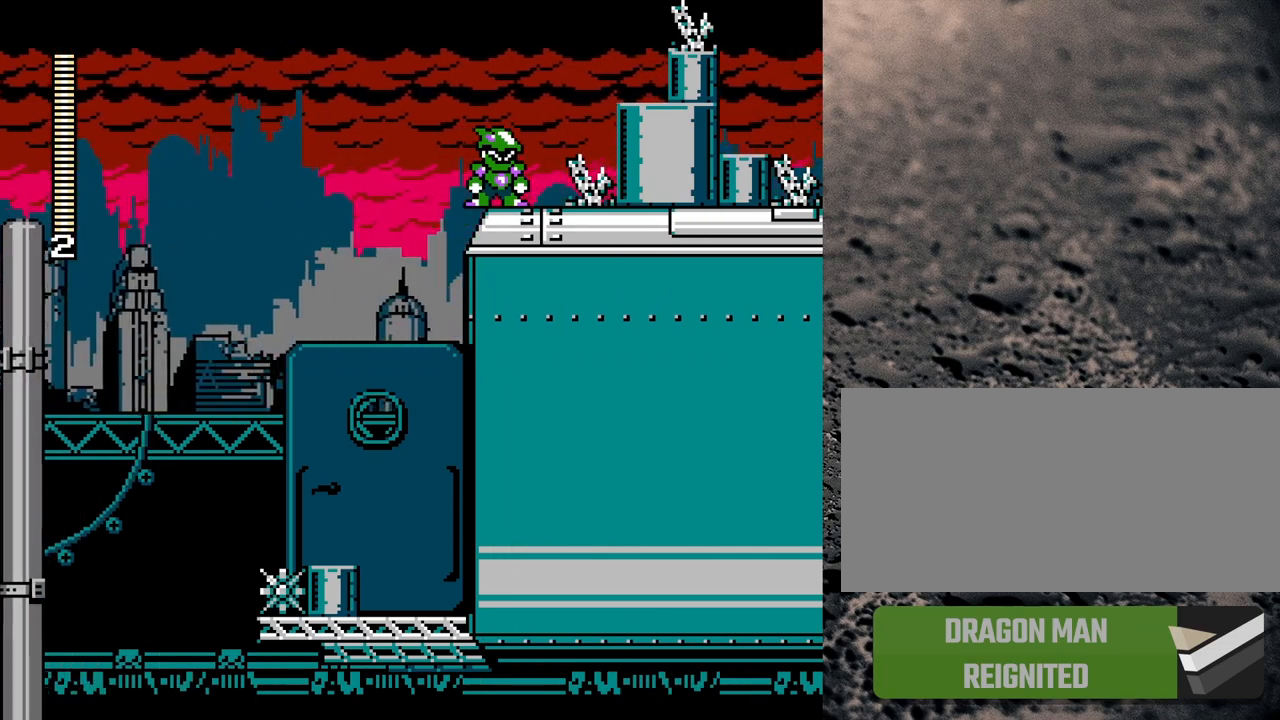
{"buttons": [], "events": []}
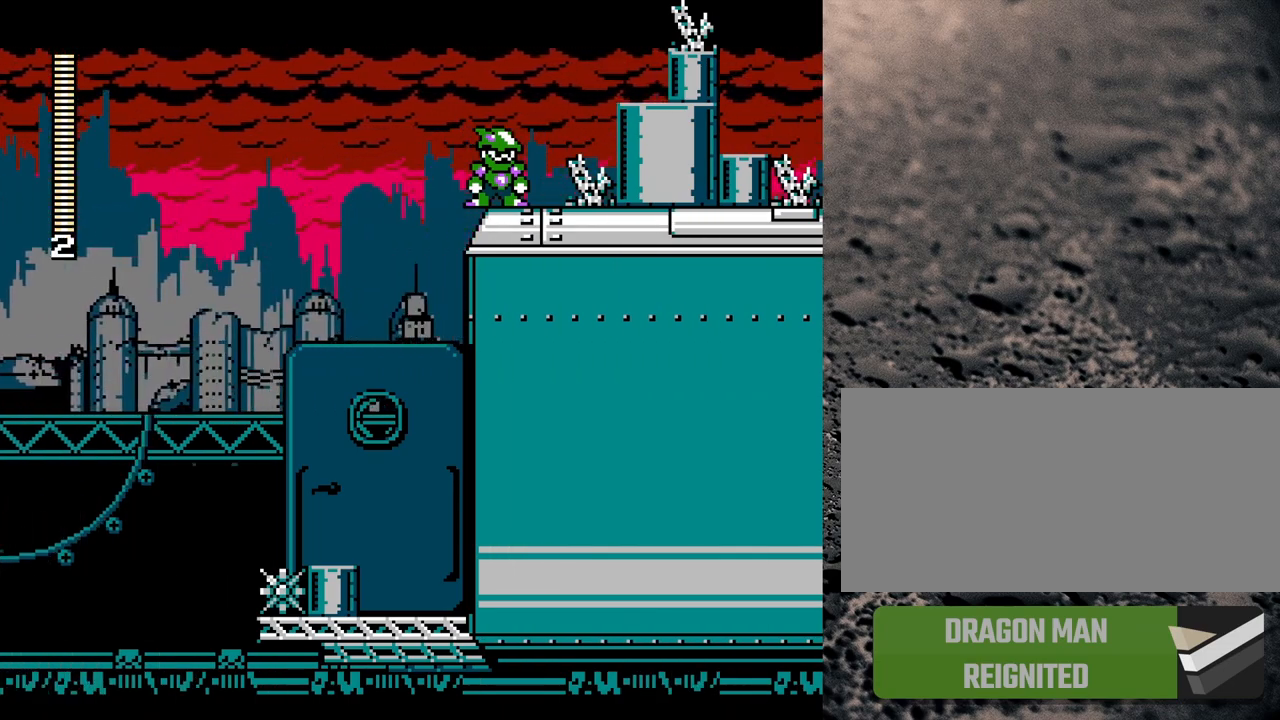
{"buttons": ["B", "Y"], "events": [[100, "Y", "down"], [450, "B", "down"]]}
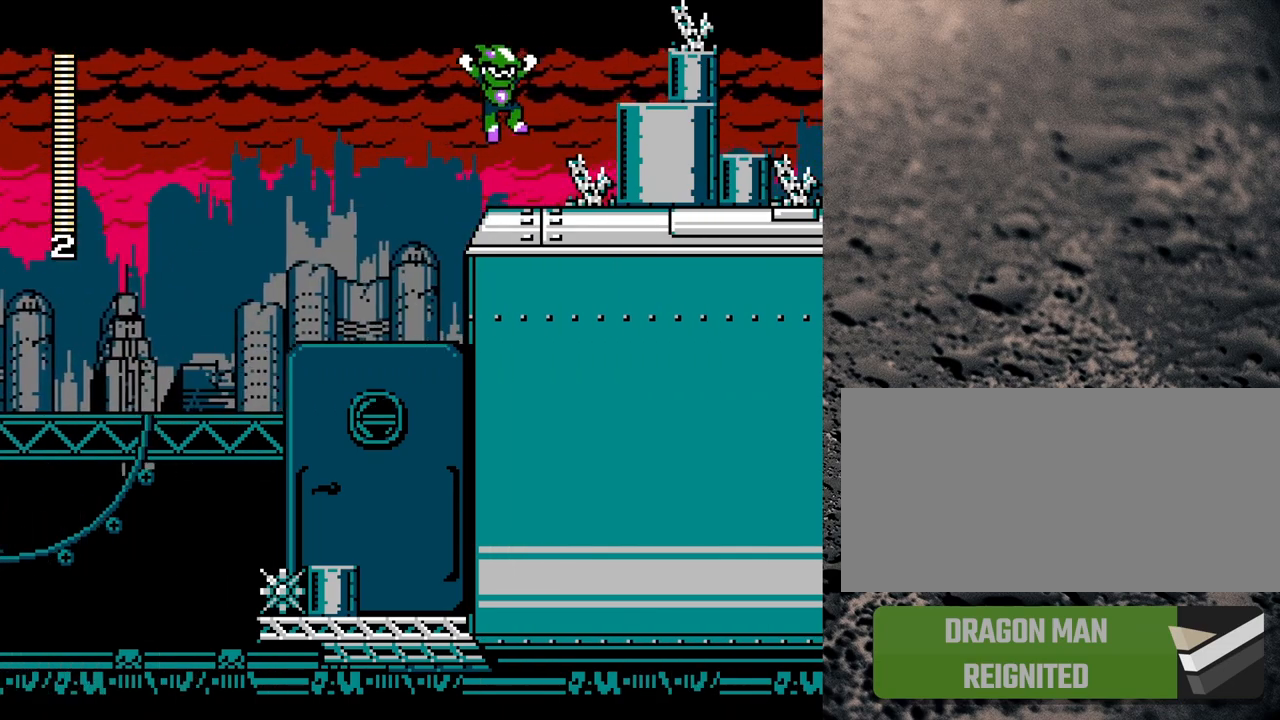
{"buttons": ["B", "Y"], "events": []}
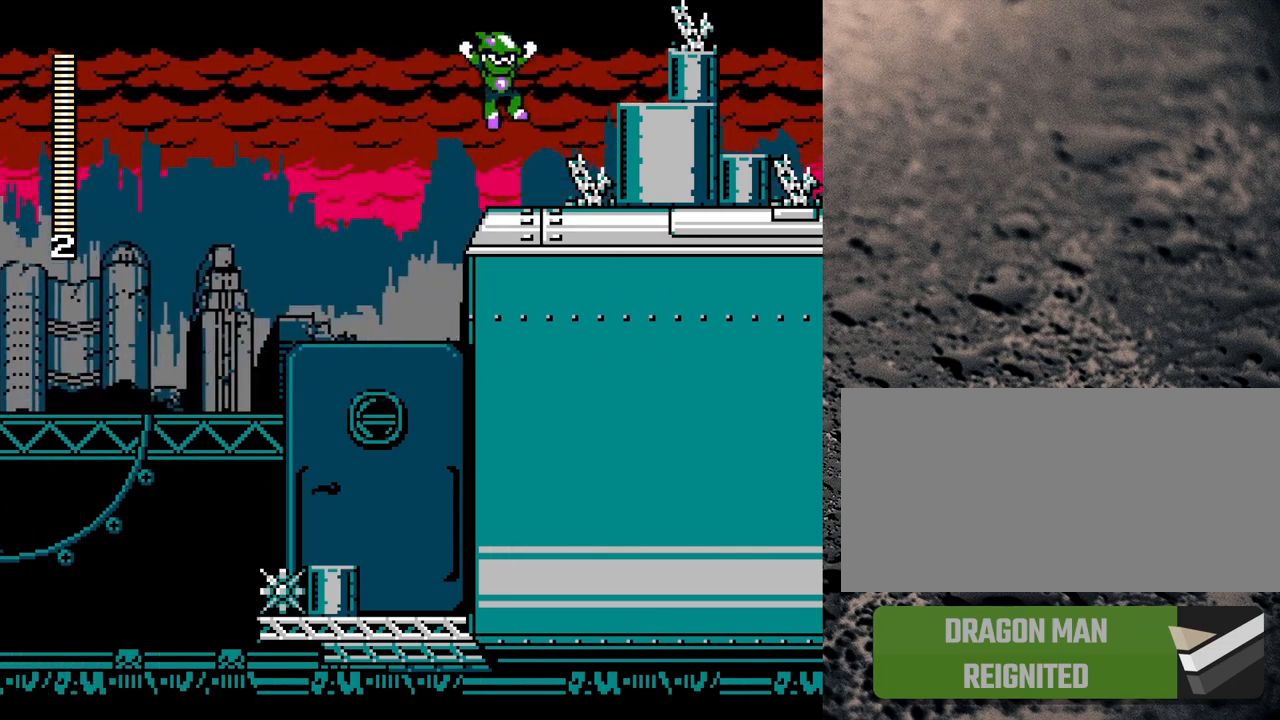
{"buttons": ["Y", "DPAD_LEFT"], "events": [[83, "B", "up"], [500, "DPAD_LEFT", "down"]]}
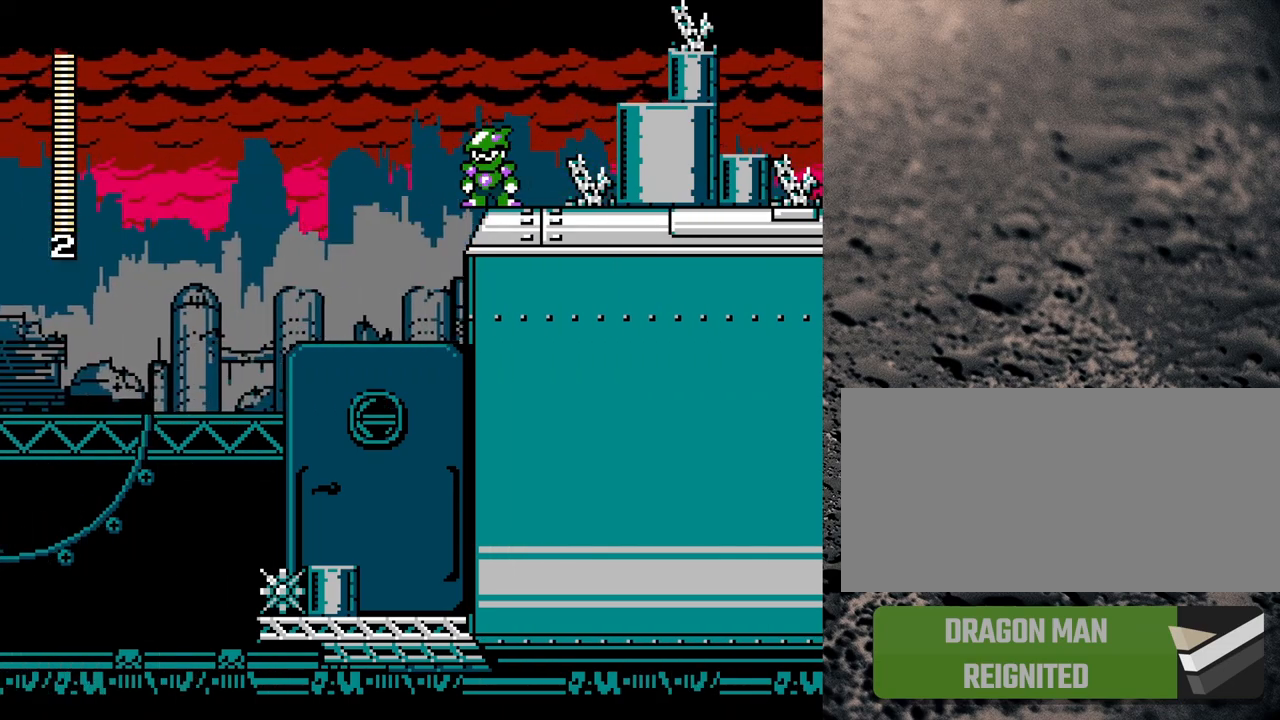
{"buttons": ["Y"], "events": [[100, "B", "down"], [300, "B", "up"], [433, "DPAD_LEFT", "up"]]}
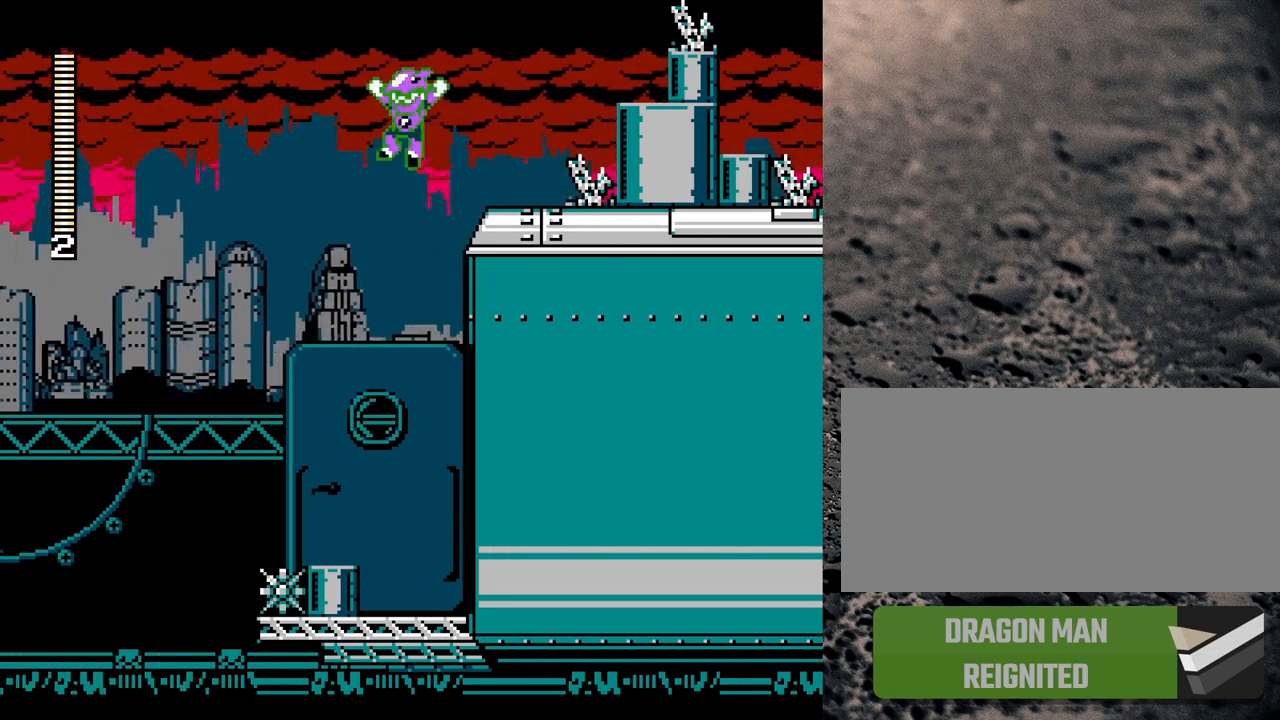
{"buttons": ["Y", "DPAD_RIGHT"], "events": [[100, "DPAD_RIGHT", "down"]]}
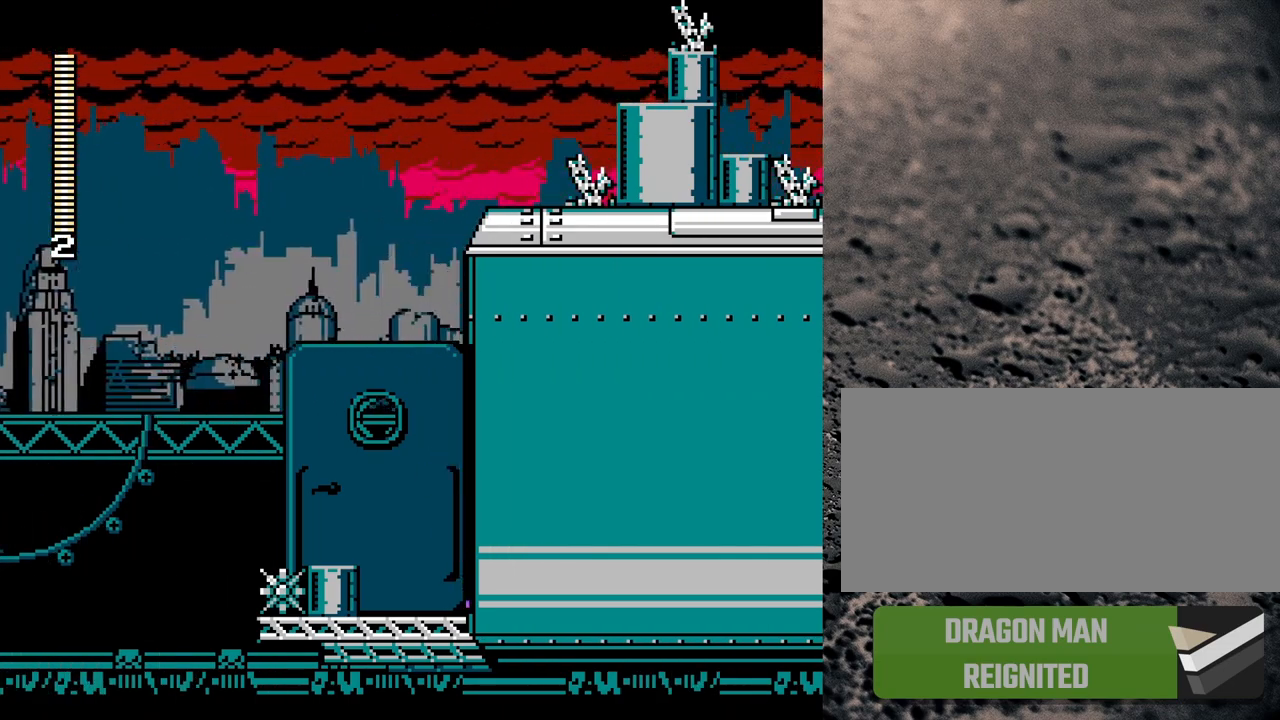
{"buttons": ["Y", "DPAD_RIGHT"], "events": []}
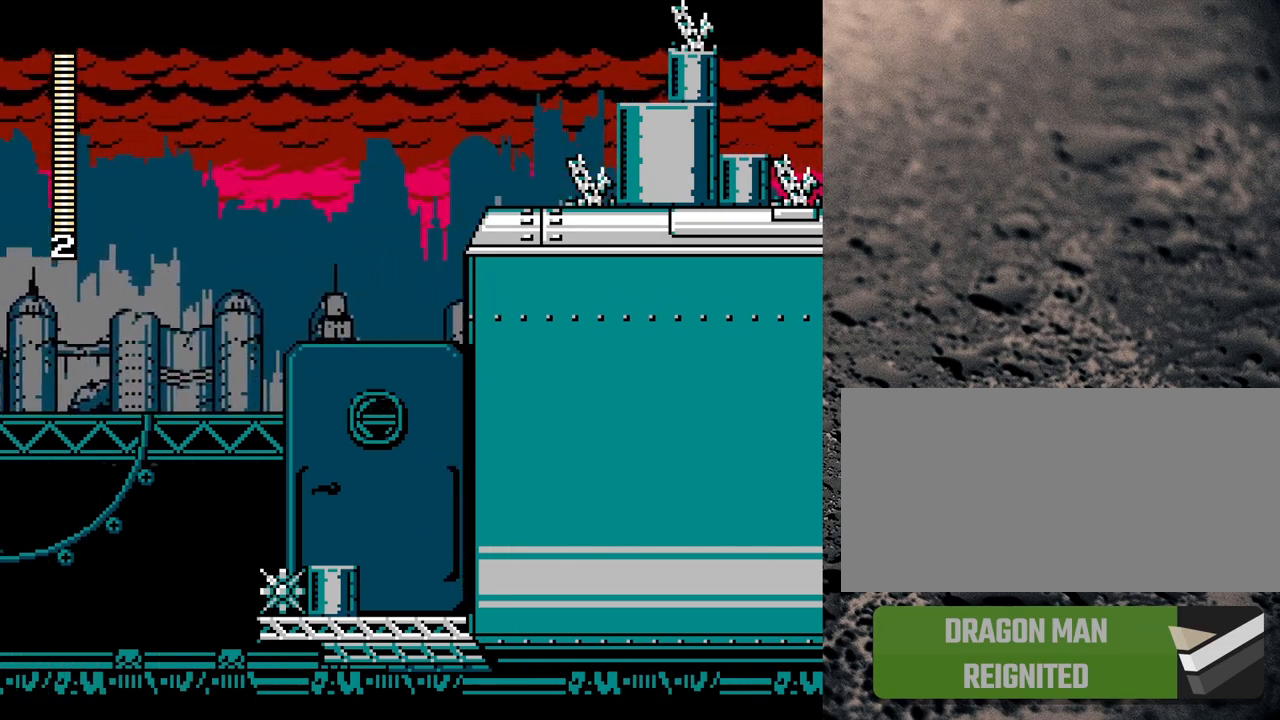
{"buttons": ["Y", "DPAD_RIGHT"], "events": []}
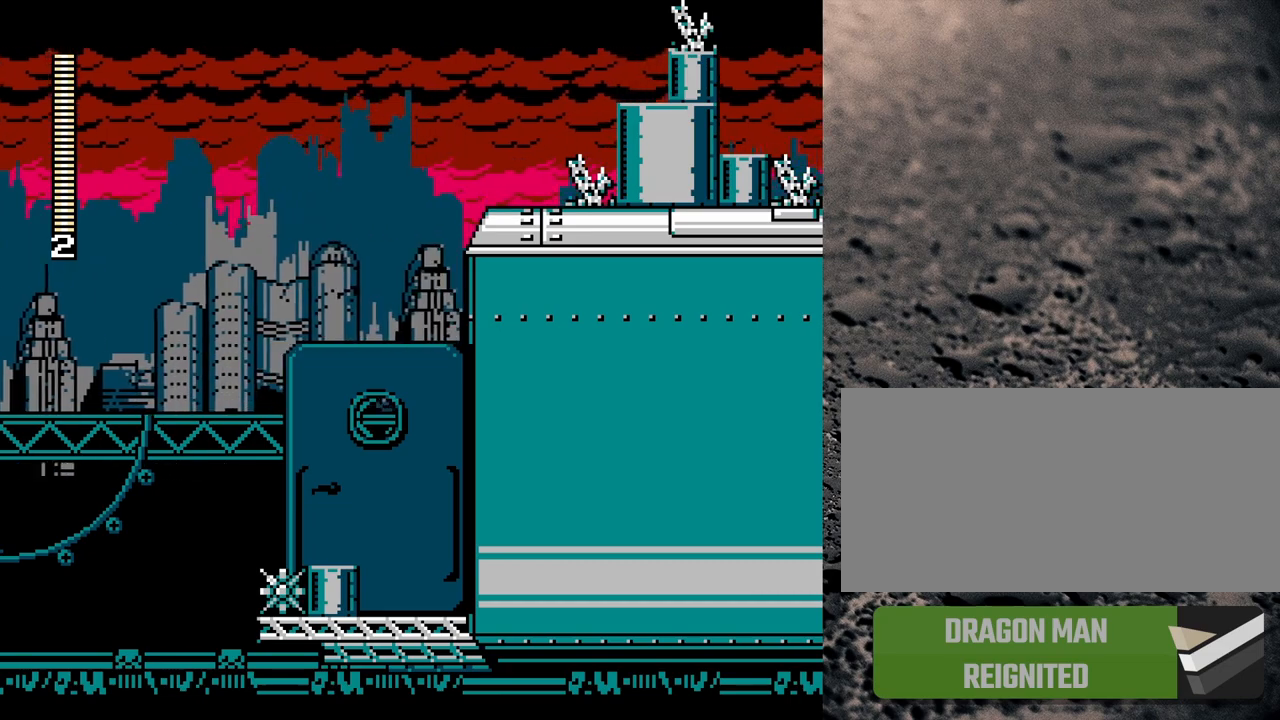
{"buttons": ["Y", "DPAD_RIGHT"], "events": []}
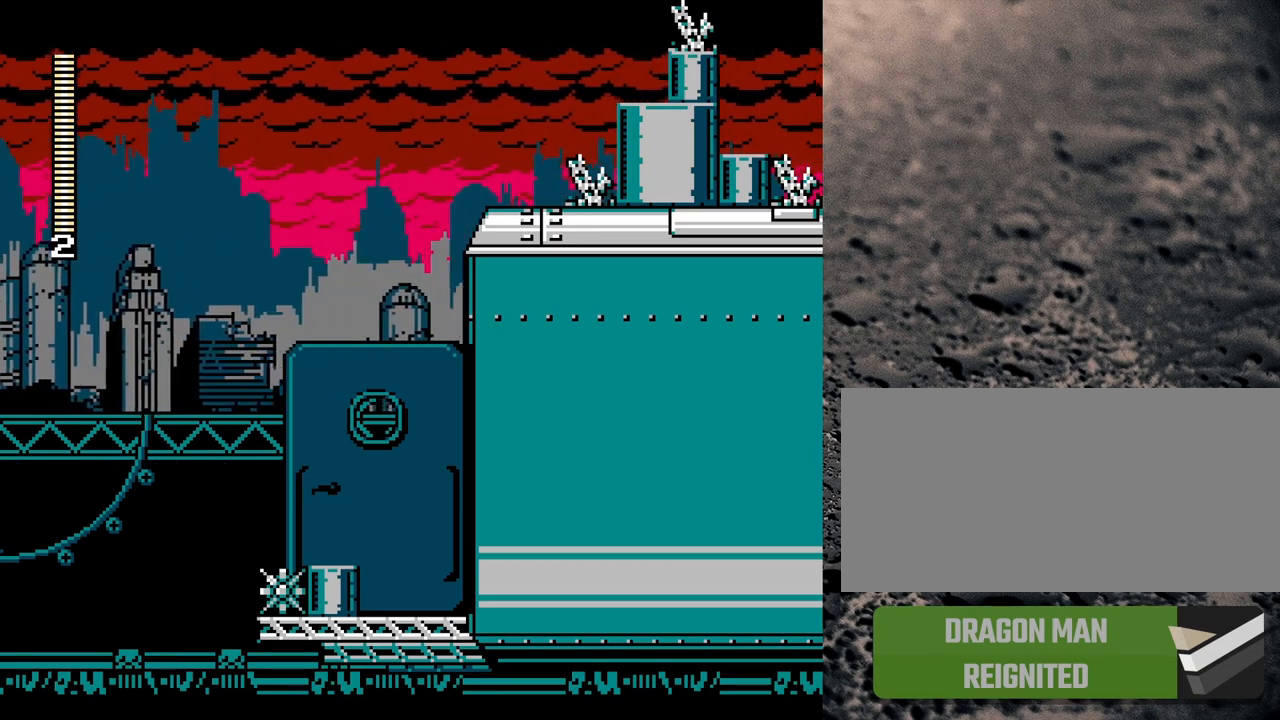
{"buttons": ["Y", "DPAD_RIGHT"], "events": []}
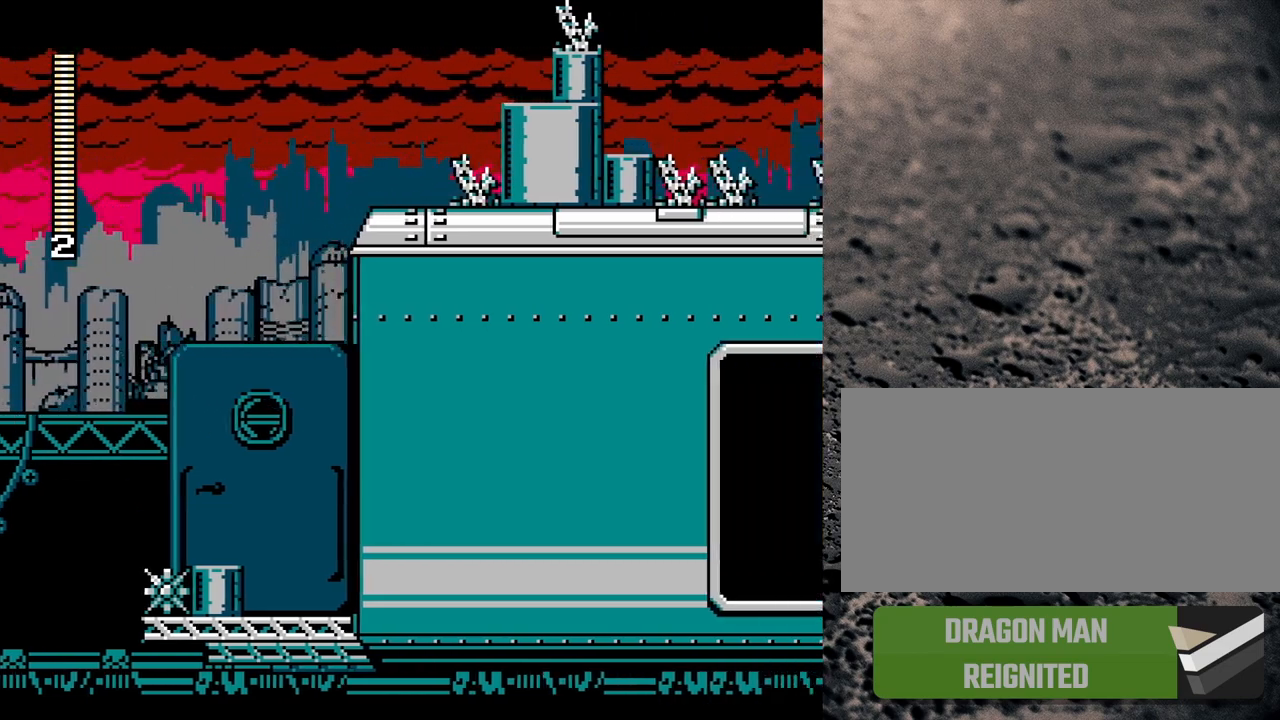
{"buttons": ["Y"], "events": [[333, "DPAD_RIGHT", "up"]]}
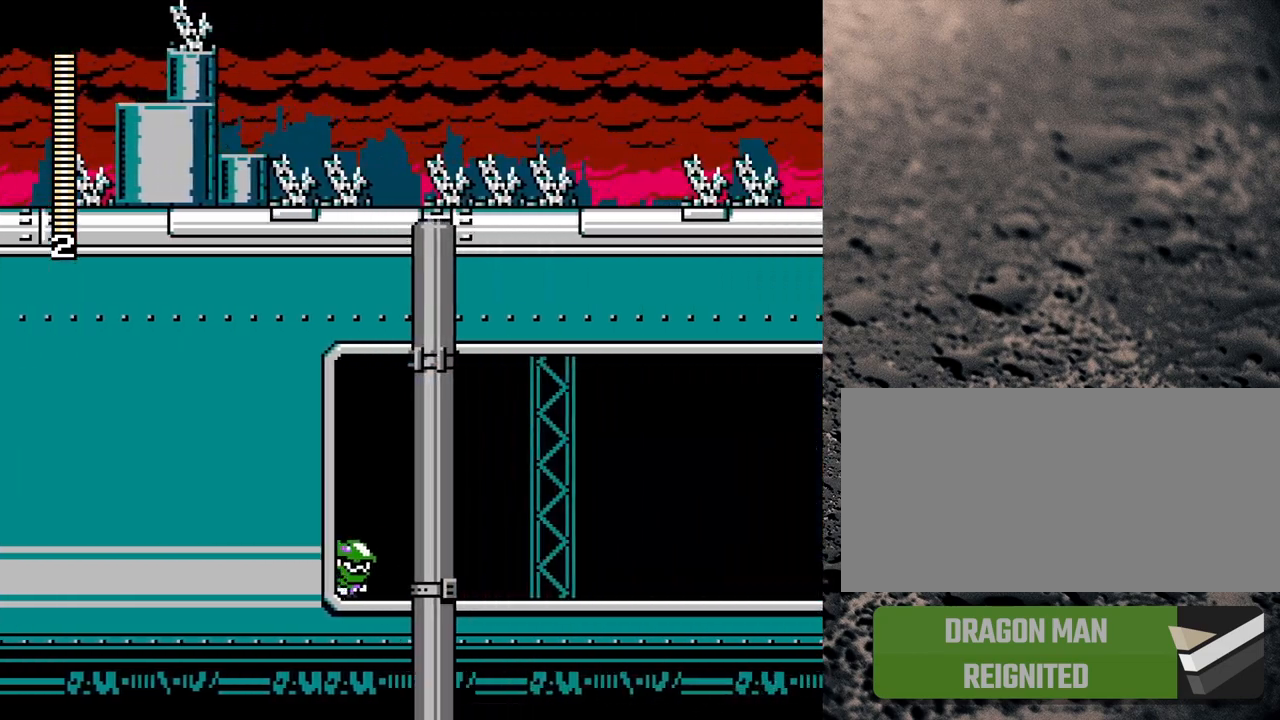
{"buttons": ["Y", "DPAD_RIGHT"], "events": [[317, "DPAD_RIGHT", "down"]]}
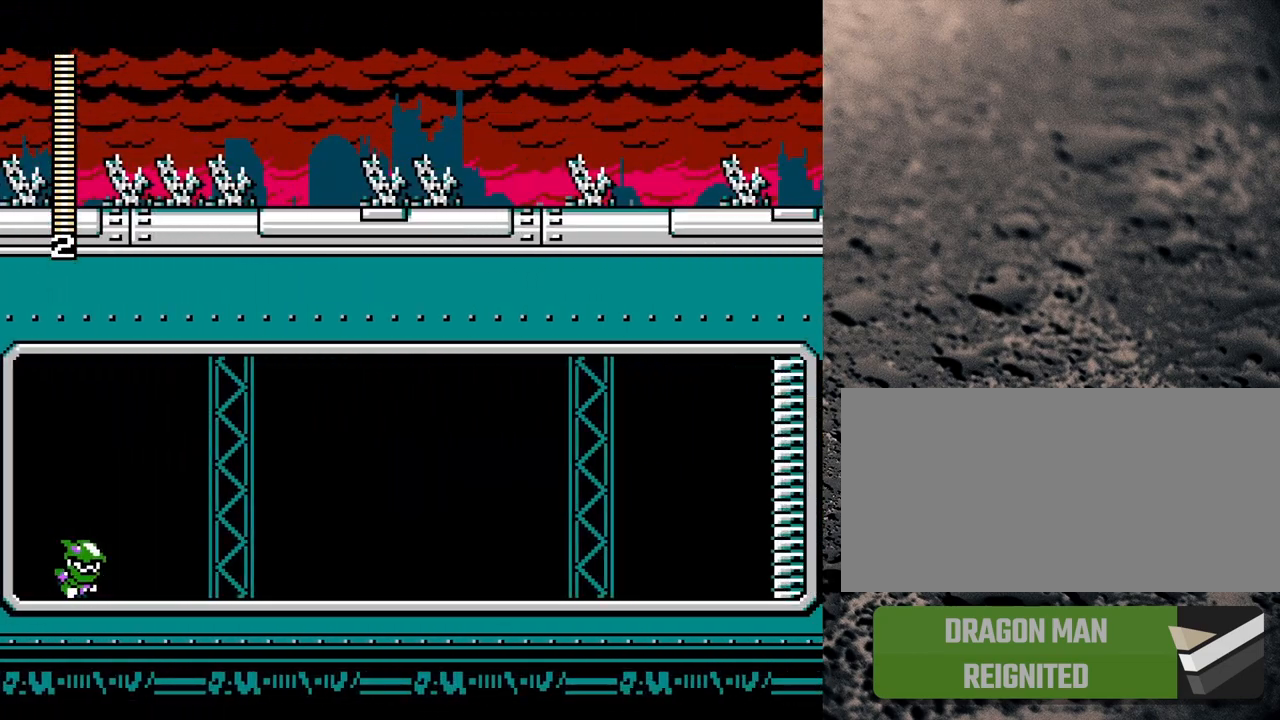
{"buttons": ["Y", "DPAD_RIGHT"], "events": []}
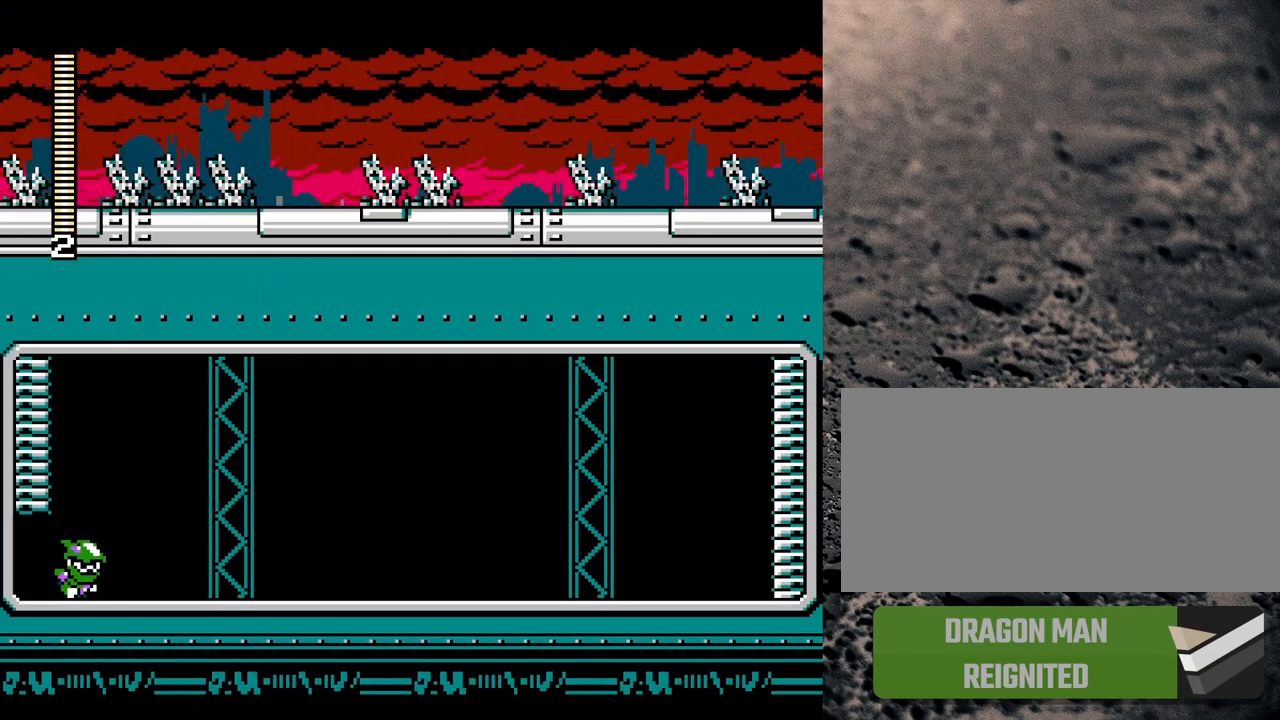
{"buttons": ["Y", "R1", "DPAD_RIGHT"], "events": [[267, "R1", "down"]]}
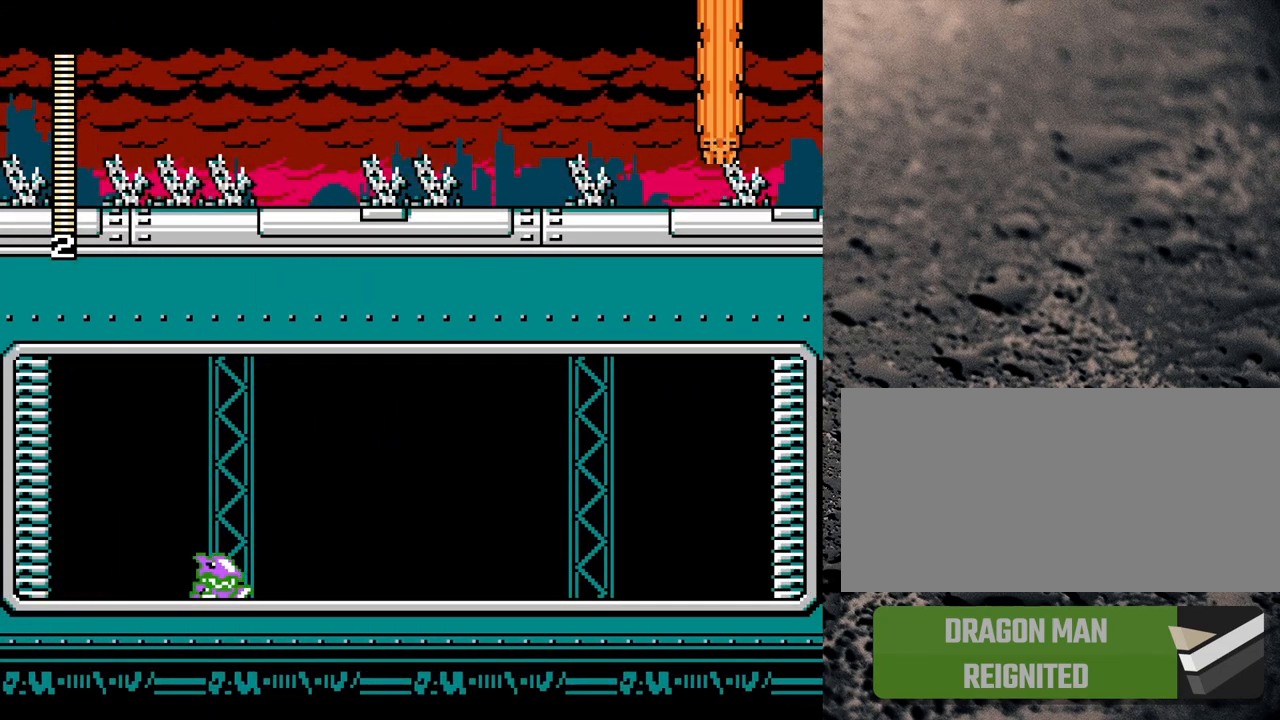
{"buttons": ["Y", "R1", "DPAD_RIGHT"], "events": [[50, "B", "down"], [500, "B", "up"]]}
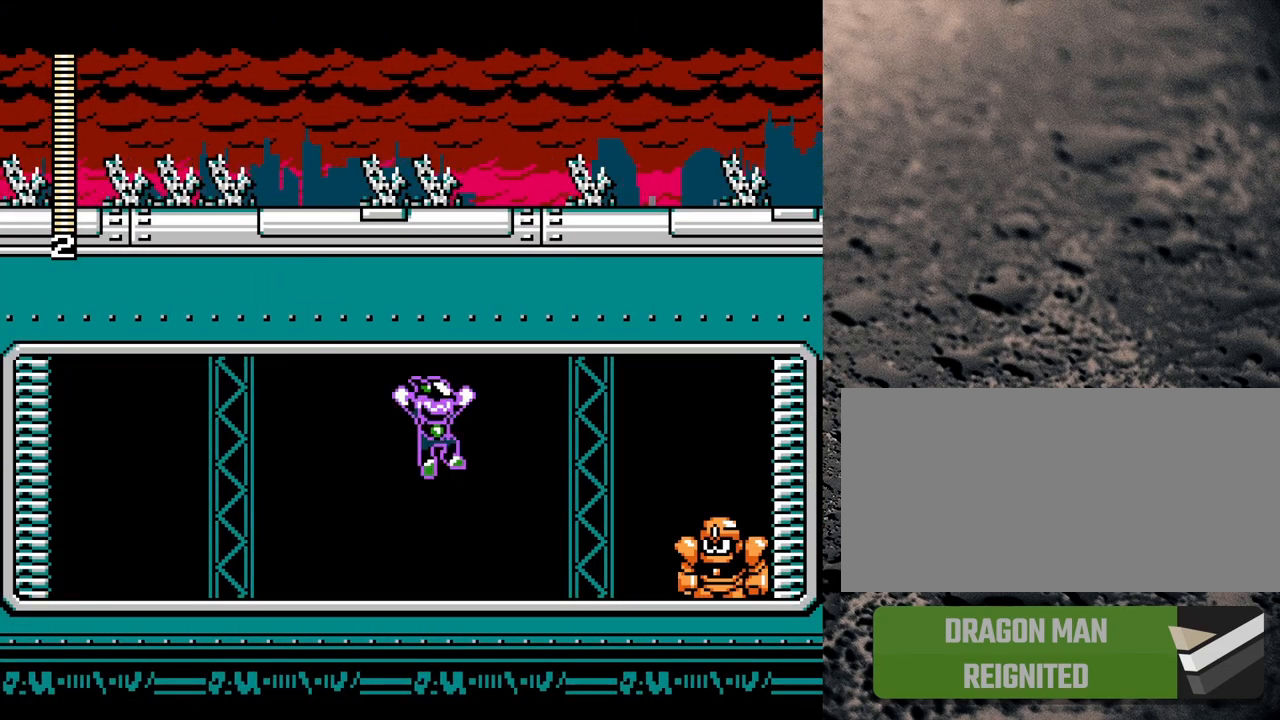
{"buttons": ["B", "Y", "R1", "DPAD_RIGHT"], "events": [[100, "R1", "up"], [133, "DPAD_RIGHT", "up"], [183, "DPAD_LEFT", "down"], [267, "R1", "down"], [450, "DPAD_LEFT", "up"], [467, "DPAD_RIGHT", "down"], [500, "B", "down"]]}
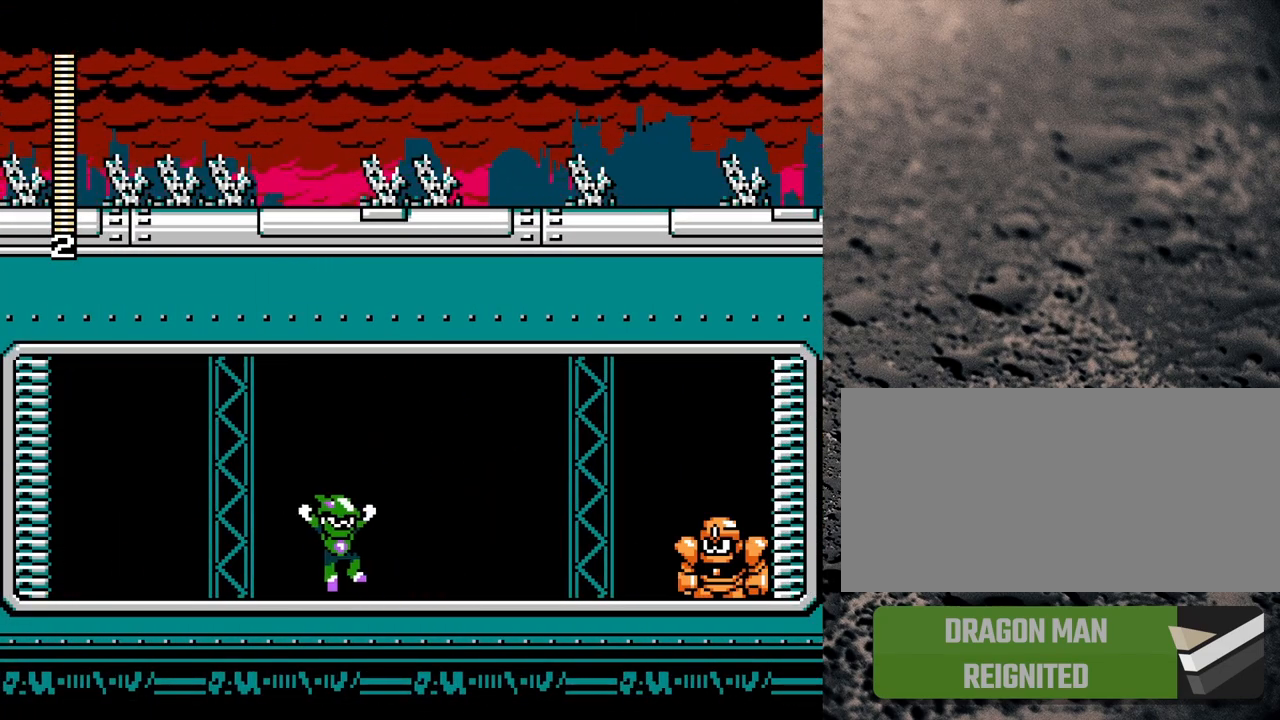
{"buttons": ["Y", "R1", "DPAD_LEFT"], "events": [[33, "R1", "up"], [67, "B", "up"], [67, "DPAD_RIGHT", "up"], [67, "Y", "up"], [150, "Y", "down"], [167, "DPAD_LEFT", "down"], [383, "R1", "down"]]}
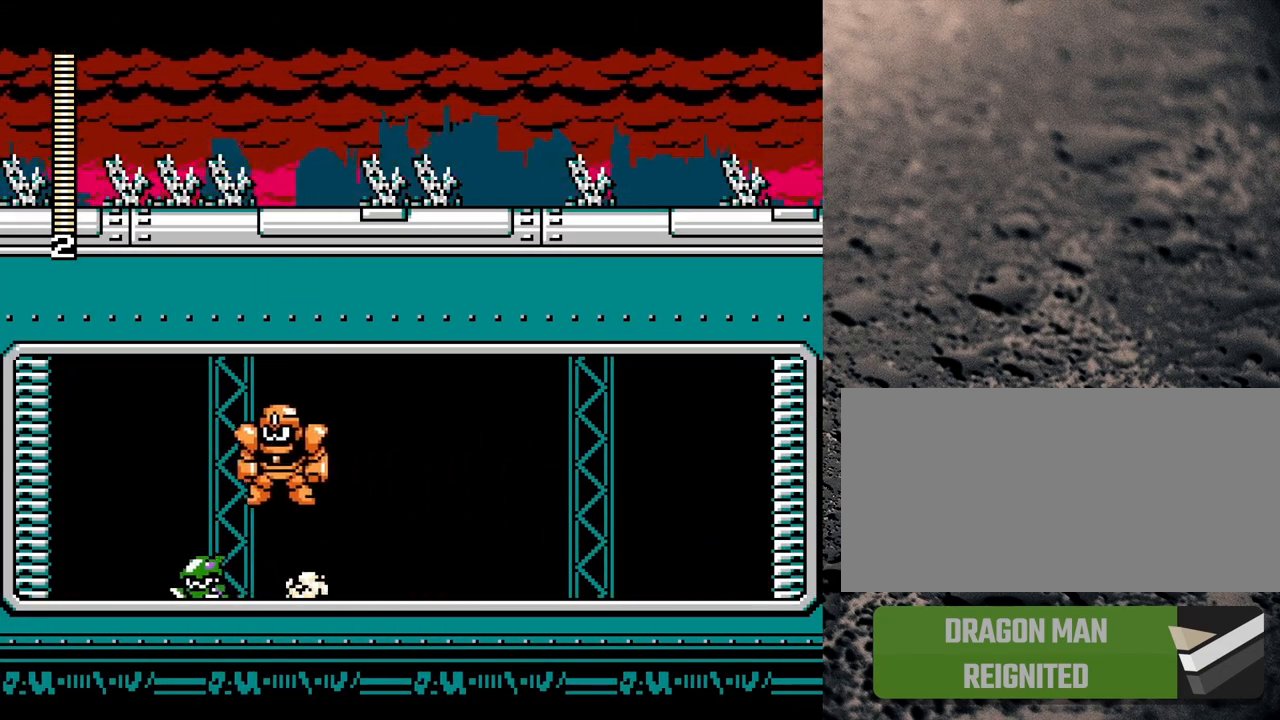
{"buttons": ["Y", "R1"], "events": [[67, "DPAD_LEFT", "up"], [100, "DPAD_RIGHT", "down"], [317, "R1", "up"], [333, "R1", "down"], [500, "DPAD_RIGHT", "up"]]}
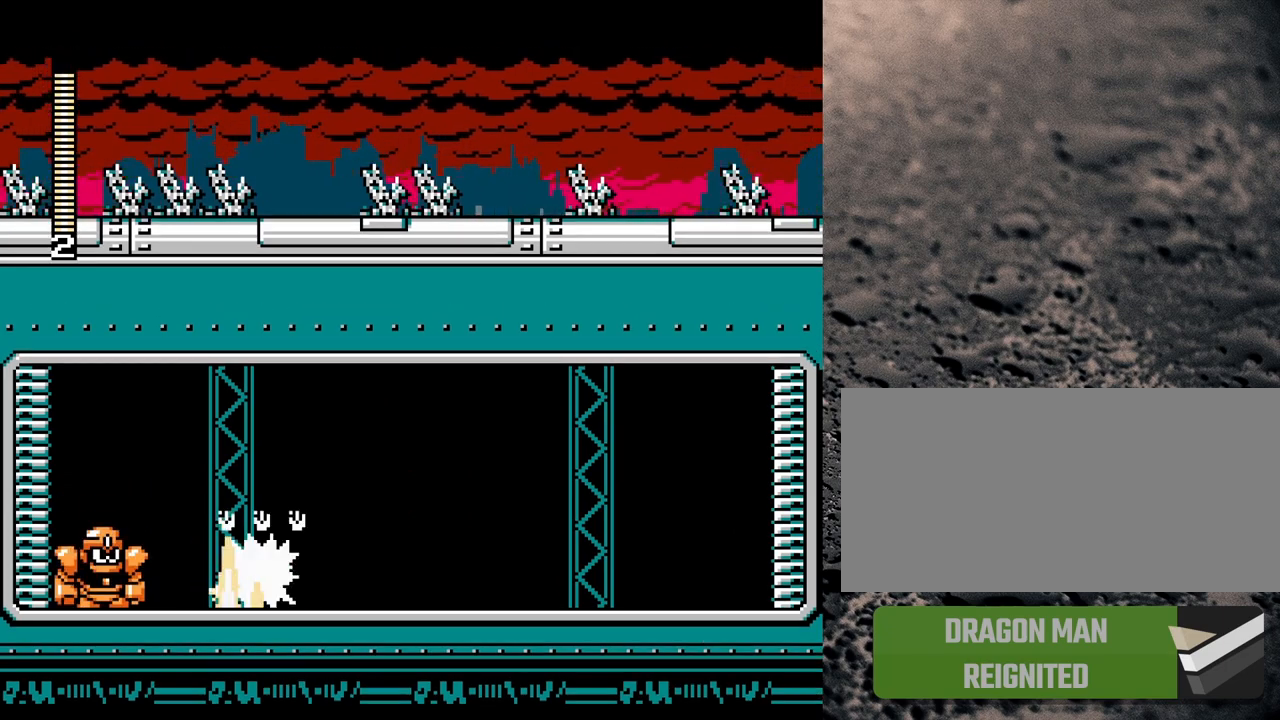
{"buttons": ["Y", "R1", "DPAD_RIGHT"], "events": [[17, "DPAD_LEFT", "down"], [50, "R1", "up"], [50, "Y", "up"], [100, "DPAD_LEFT", "up"], [100, "Y", "down"], [200, "DPAD_RIGHT", "down"], [400, "R1", "down"]]}
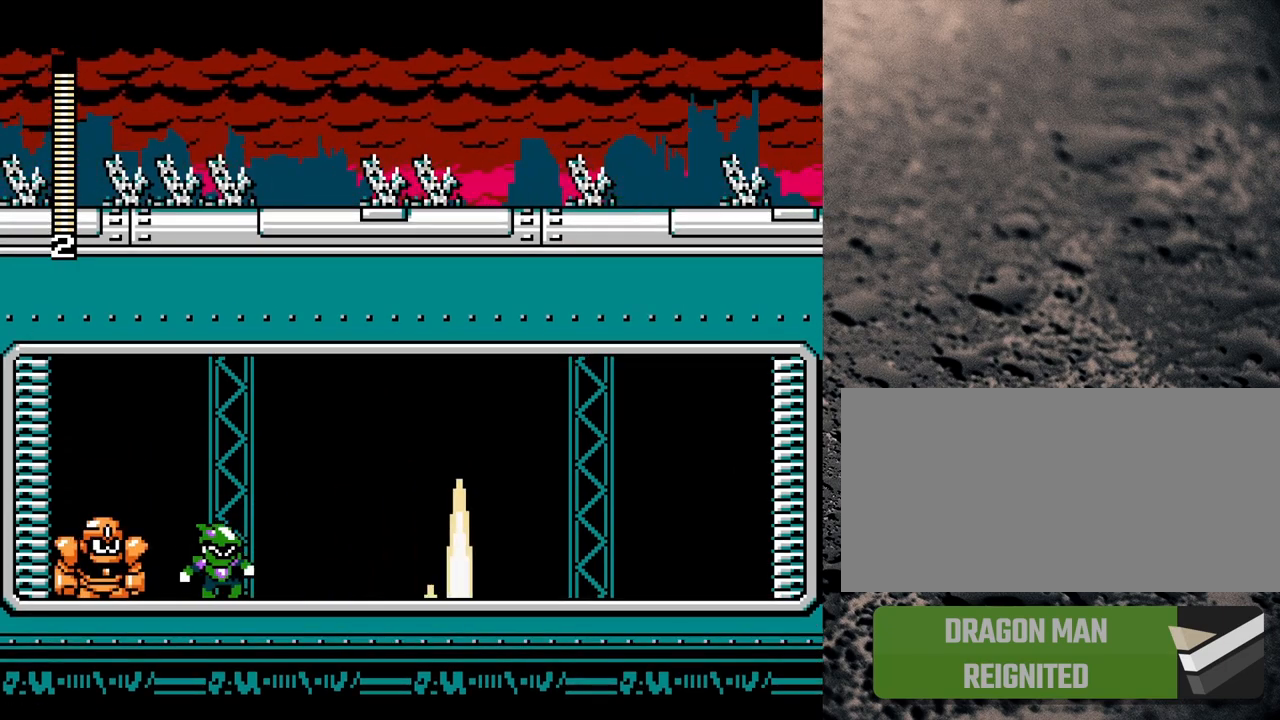
{"buttons": ["B", "Y", "R1", "DPAD_RIGHT"], "events": [[17, "DPAD_RIGHT", "up"], [50, "DPAD_LEFT", "down"], [67, "R1", "up"], [83, "Y", "up"], [150, "Y", "down"], [167, "DPAD_LEFT", "up"], [167, "Y", "up"], [217, "DPAD_RIGHT", "down"], [250, "Y", "down"], [367, "B", "down"], [450, "R1", "down"]]}
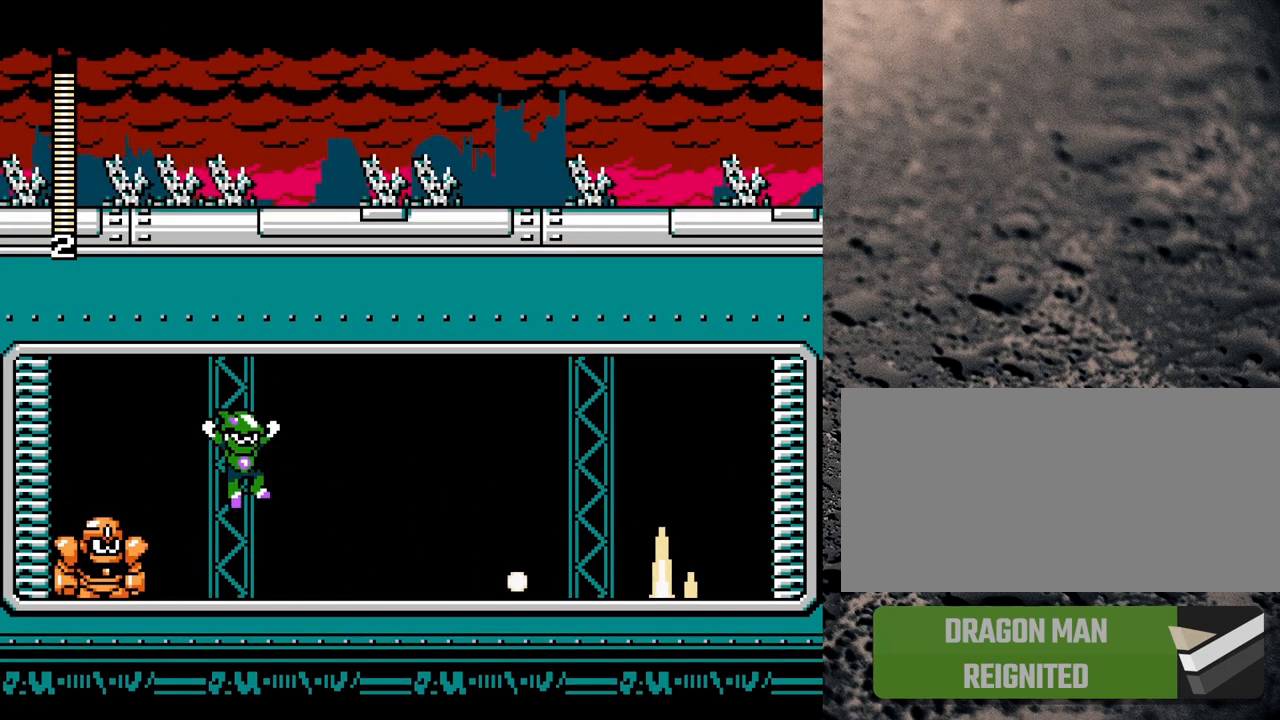
{"buttons": ["Y", "DPAD_RIGHT"], "events": [[167, "B", "up"], [217, "R1", "up"]]}
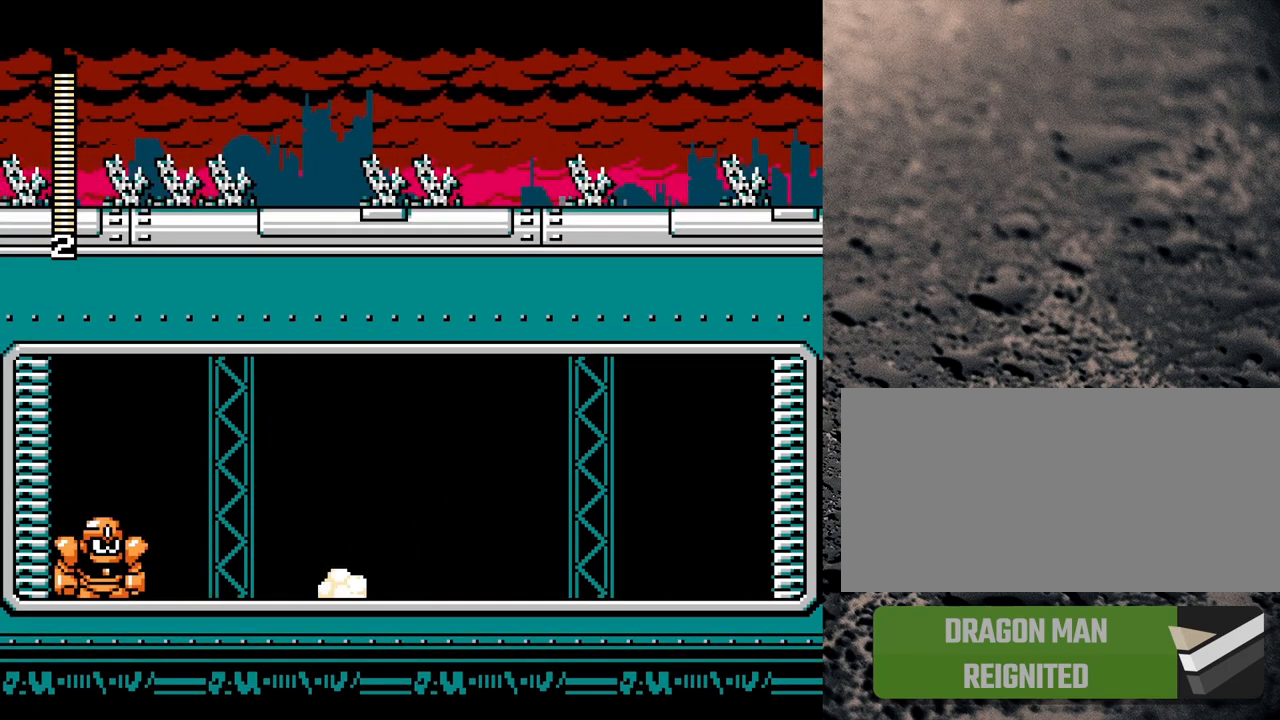
{"buttons": [], "events": [[17, "R1", "down"], [200, "DPAD_RIGHT", "up"], [217, "B", "down"], [217, "R1", "up"], [250, "B", "up"], [250, "DPAD_LEFT", "down"], [267, "Y", "up"], [350, "DPAD_LEFT", "up"], [483, "Y", "down"], [500, "Y", "up"]]}
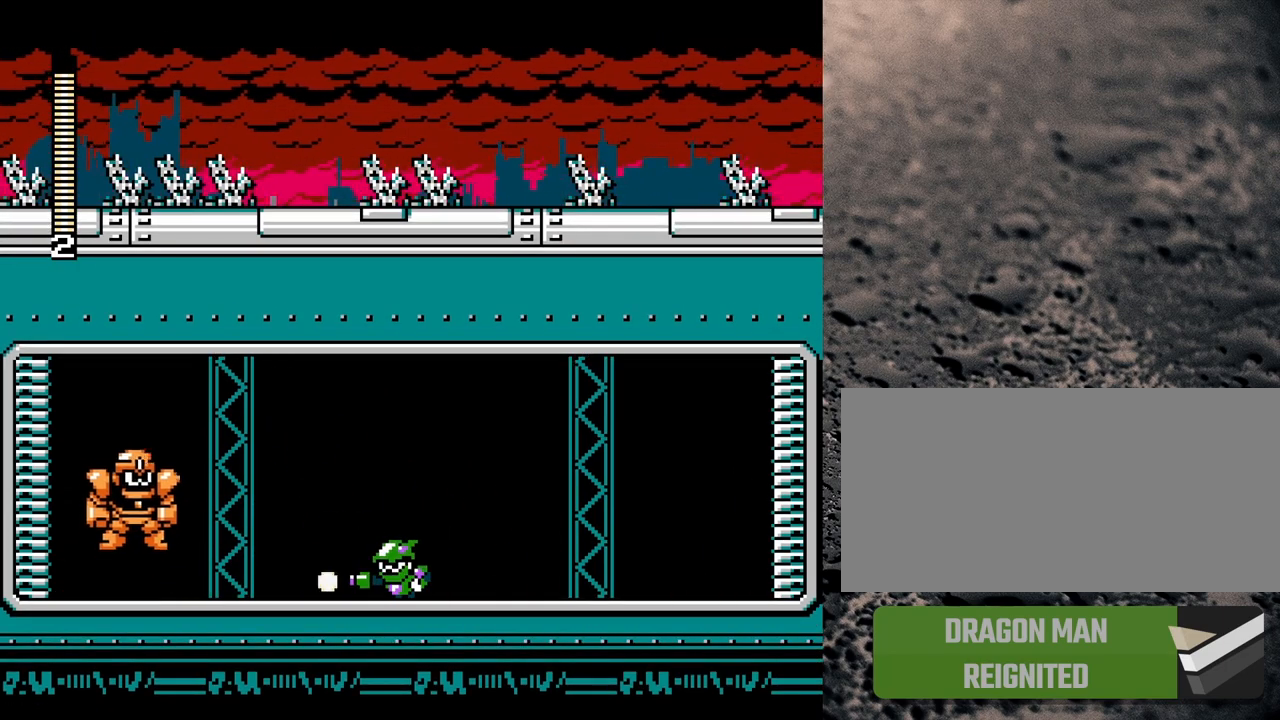
{"buttons": ["DPAD_LEFT"], "events": [[83, "Y", "down"], [100, "Y", "up"], [183, "DPAD_RIGHT", "down"], [233, "DPAD_UP", "down"], [283, "B", "down"], [300, "DPAD_UP", "up"], [317, "B", "up"], [433, "DPAD_RIGHT", "up"], [483, "DPAD_LEFT", "down"], [483, "Y", "down"], [500, "Y", "up"]]}
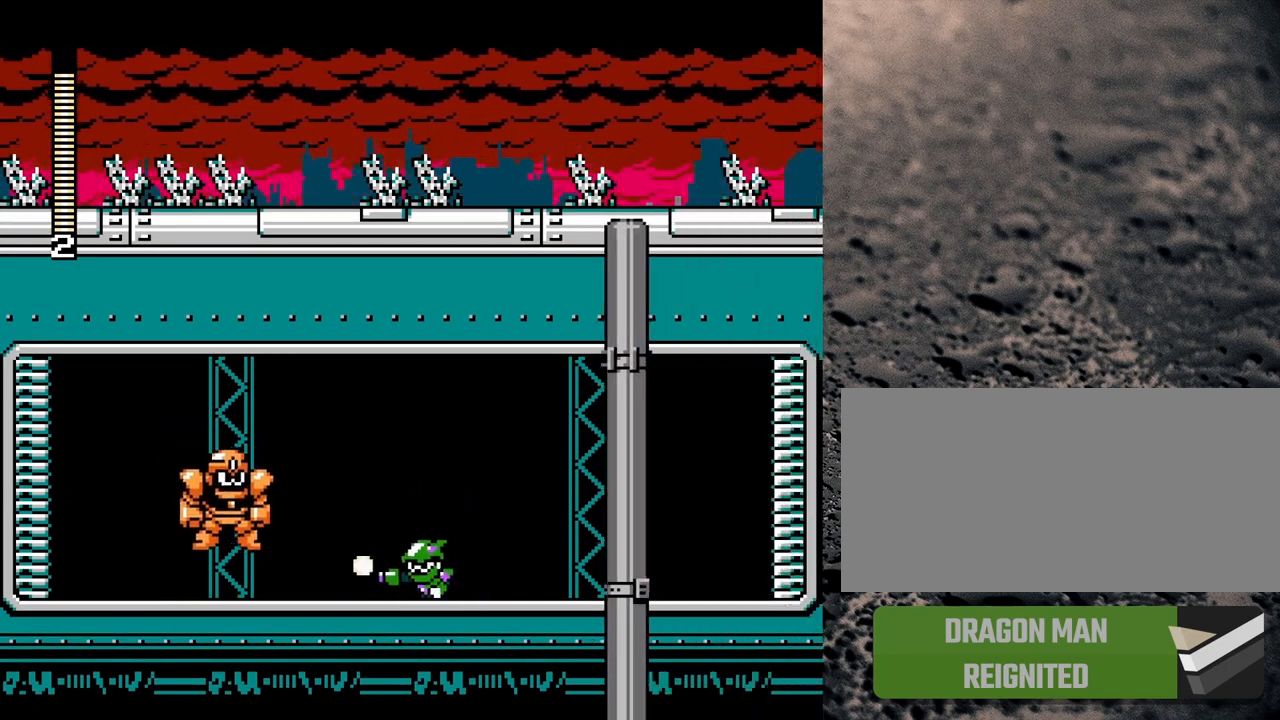
{"buttons": ["Y", "DPAD_LEFT"], "events": [[50, "DPAD_UP", "down"], [67, "DPAD_LEFT", "up"], [67, "DPAD_UP", "up"], [67, "Y", "down"], [83, "Y", "up"], [183, "Y", "down"], [200, "Y", "up"], [250, "Y", "down"], [283, "Y", "up"], [333, "Y", "down"], [367, "Y", "up"], [433, "Y", "down"], [467, "Y", "up"], [500, "DPAD_LEFT", "down"], [500, "Y", "down"]]}